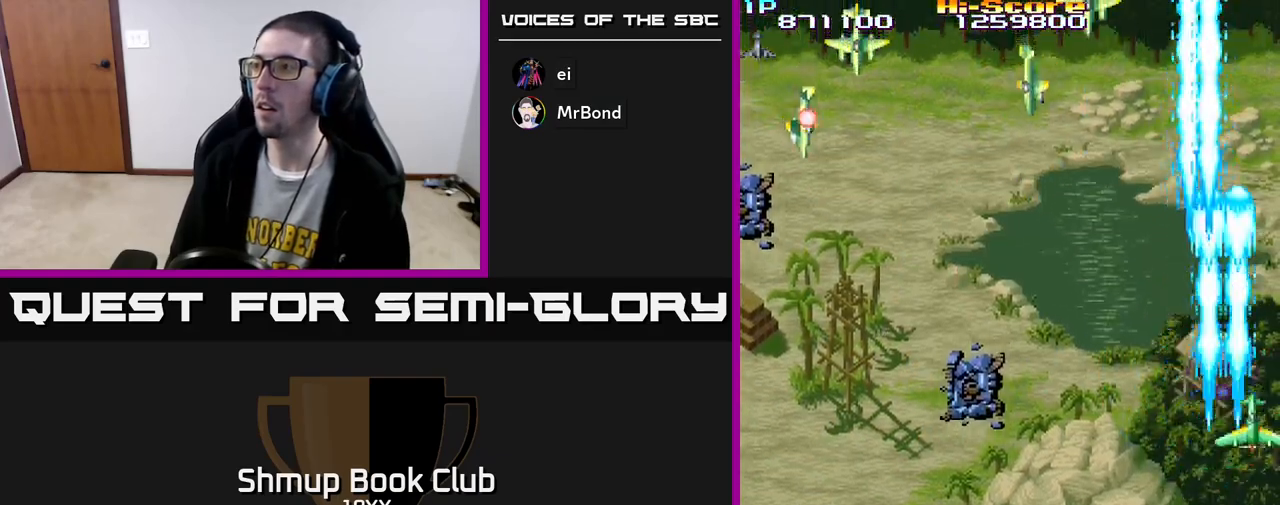
Gameplay with a controller (Xbox layout); each line is a JSON object with the inputs held at the frame after it. "events" lists button and stick changes between this image and that frame as [ms after this image, input, new state], when the widget could be followed in between.
{"buttons": ["R2", "DPAD_DOWN", "DPAD_LEFT"], "left_stick": "center", "right_stick": "center", "events": [[50, "DPAD_LEFT", "down"], [167, "DPAD_LEFT", "up"], [167, "DPAD_UP", "up"], [183, "DPAD_RIGHT", "down"], [217, "DPAD_DOWN", "down"], [300, "DPAD_RIGHT", "up"], [467, "DPAD_LEFT", "down"]]}
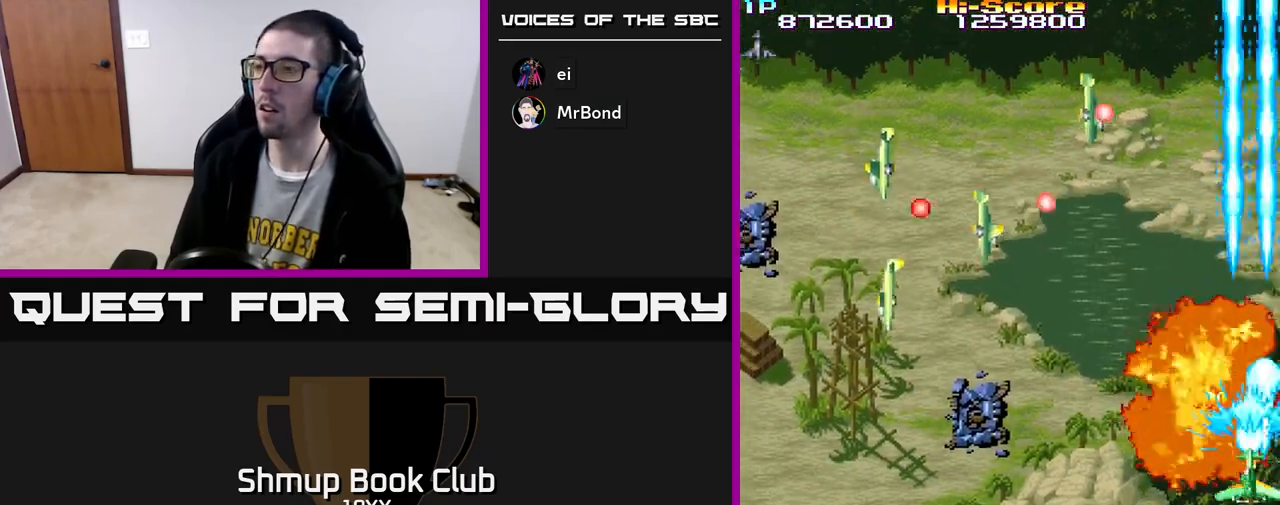
{"buttons": ["R2", "DPAD_DOWN", "DPAD_LEFT"], "left_stick": "center", "right_stick": "center", "events": [[33, "DPAD_DOWN", "up"], [100, "DPAD_DOWN", "down"]]}
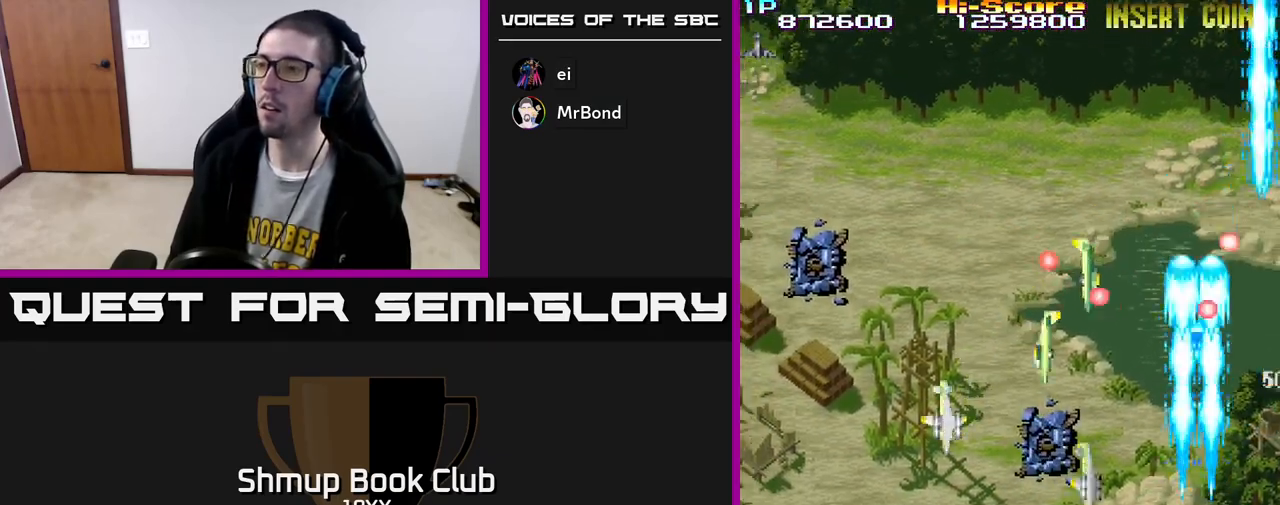
{"buttons": ["R2", "DPAD_LEFT"], "left_stick": "center", "right_stick": "center", "events": [[167, "DPAD_DOWN", "up"]]}
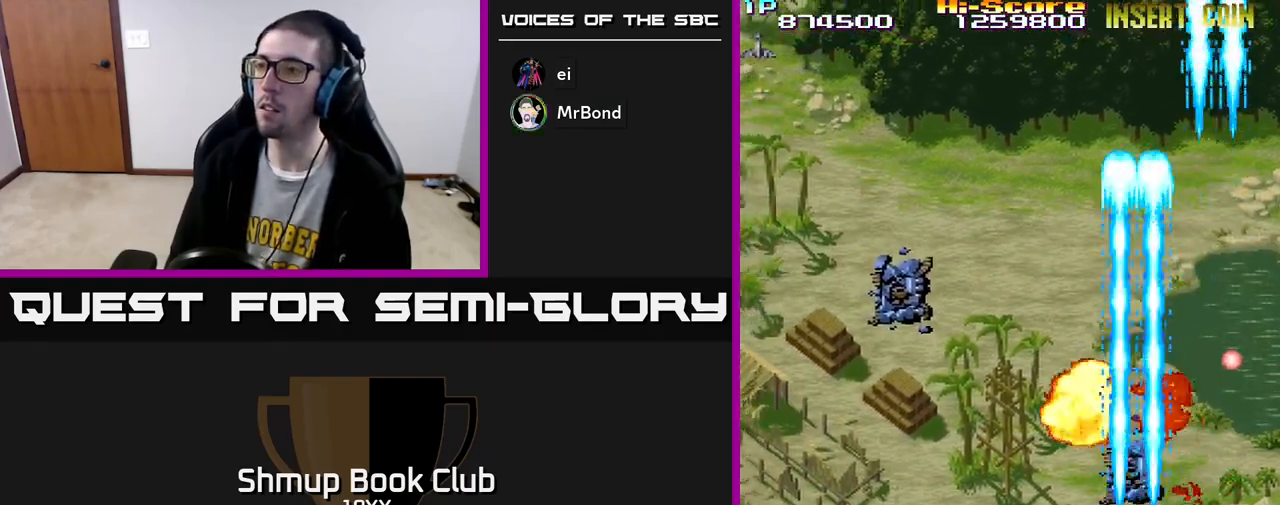
{"buttons": ["R2", "DPAD_LEFT"], "left_stick": "center", "right_stick": "center", "events": [[17, "DPAD_DOWN", "down"], [317, "DPAD_DOWN", "up"]]}
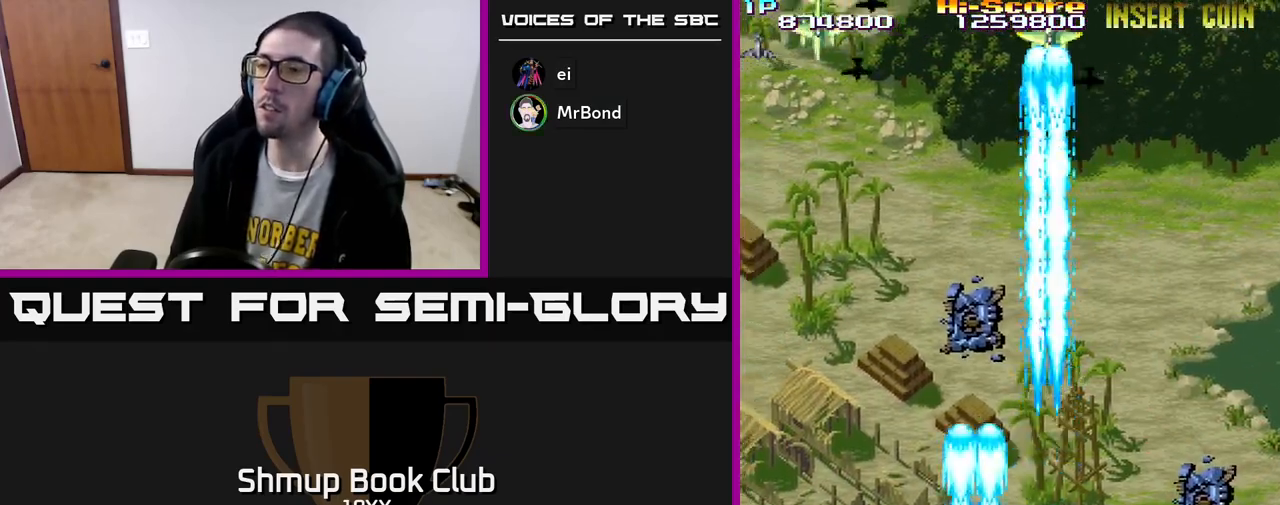
{"buttons": ["R2", "DPAD_UP", "DPAD_RIGHT"], "left_stick": "center", "right_stick": "center", "events": [[267, "DPAD_UP", "down"], [283, "DPAD_LEFT", "up"], [367, "DPAD_RIGHT", "down"]]}
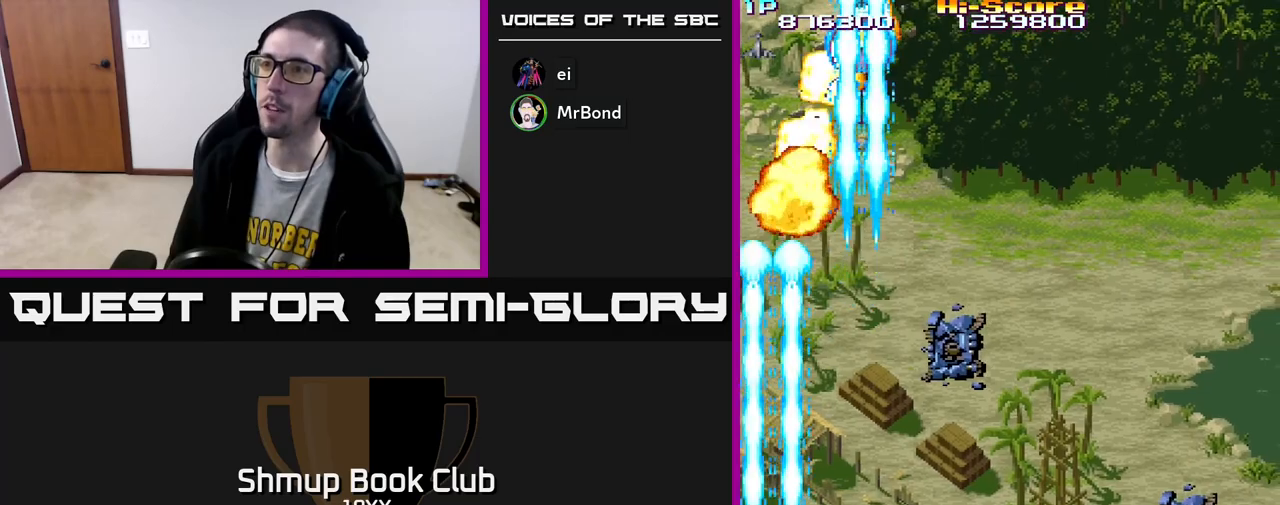
{"buttons": ["R2", "DPAD_RIGHT"], "left_stick": "center", "right_stick": "center", "events": [[17, "DPAD_RIGHT", "up"], [133, "DPAD_RIGHT", "down"], [433, "DPAD_UP", "up"]]}
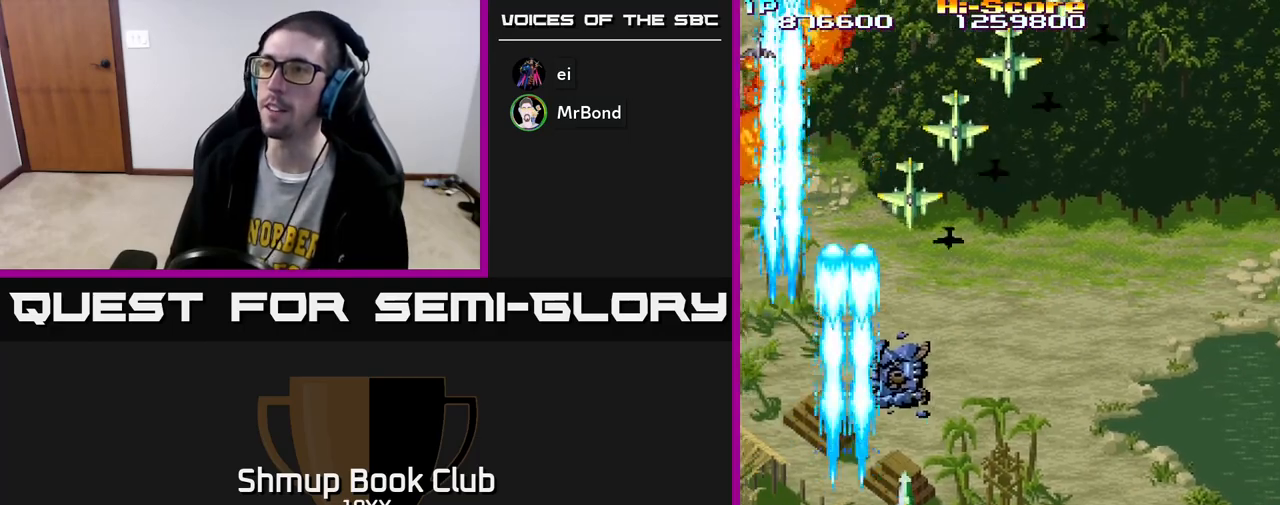
{"buttons": ["R2", "DPAD_RIGHT"], "left_stick": "center", "right_stick": "center", "events": [[100, "DPAD_DOWN", "down"], [183, "DPAD_DOWN", "up"]]}
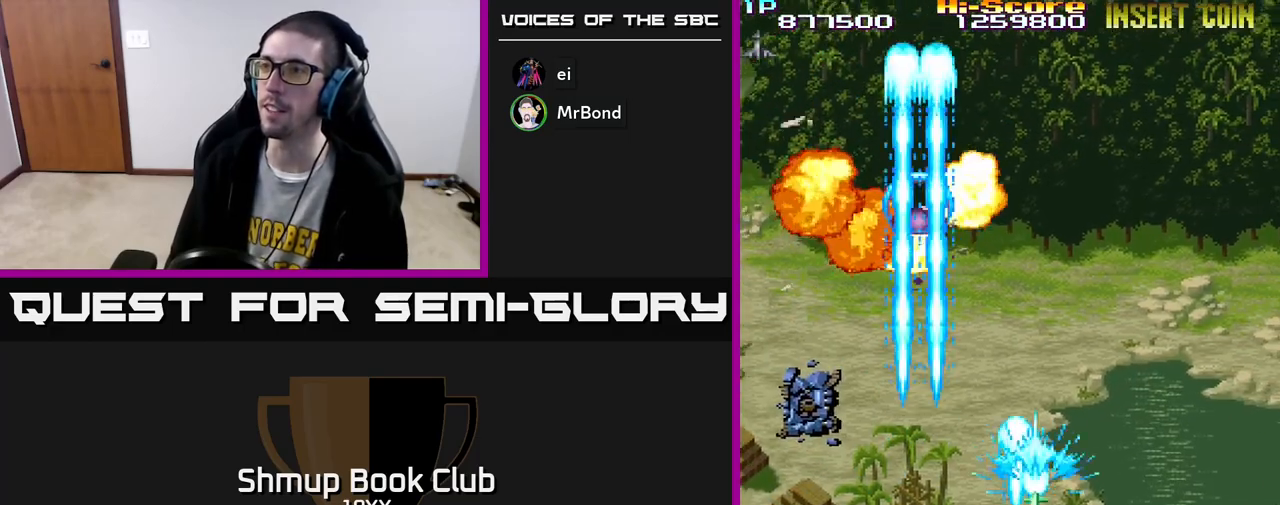
{"buttons": ["R2", "DPAD_DOWN", "DPAD_RIGHT"], "left_stick": "center", "right_stick": "center", "events": [[300, "DPAD_DOWN", "down"]]}
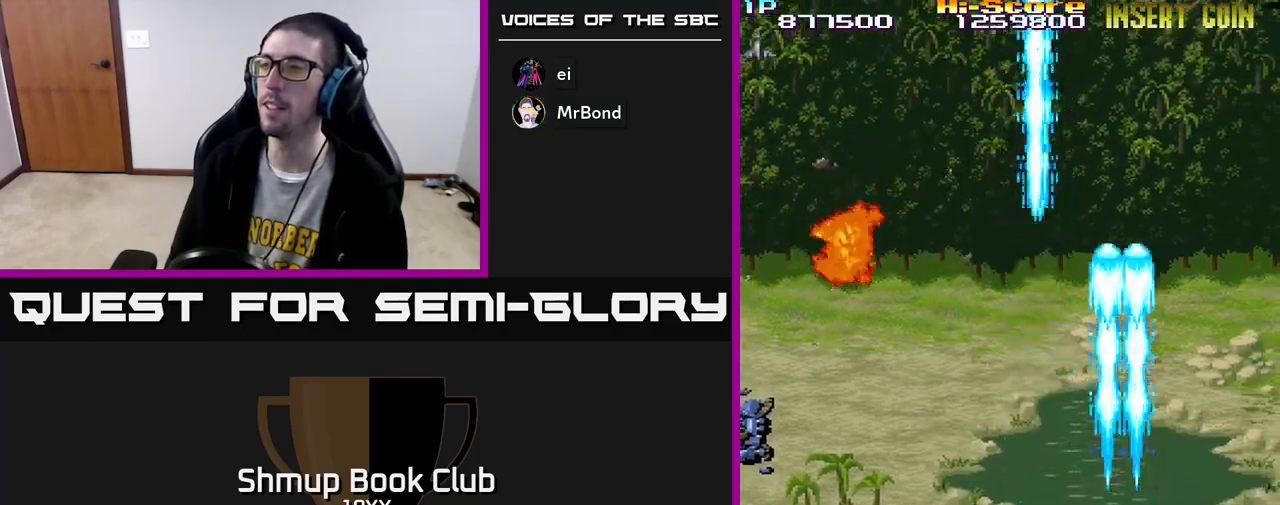
{"buttons": ["R2", "DPAD_LEFT"], "left_stick": "center", "right_stick": "center", "events": [[250, "DPAD_RIGHT", "up"], [267, "DPAD_DOWN", "up"], [300, "DPAD_LEFT", "down"]]}
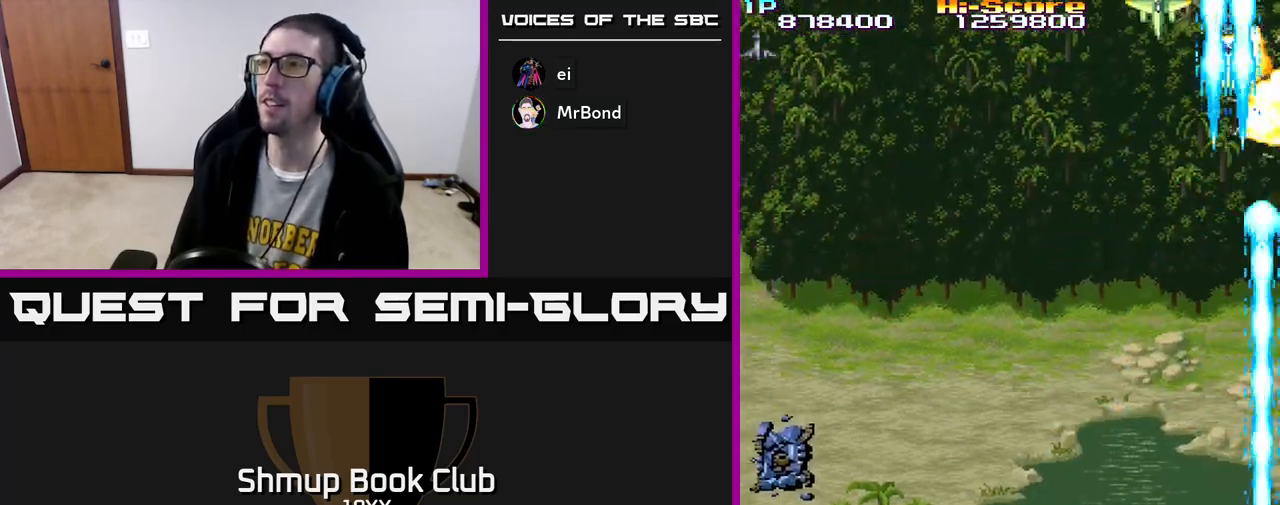
{"buttons": ["R2", "DPAD_UP", "DPAD_LEFT"], "left_stick": "center", "right_stick": "center", "events": [[267, "DPAD_UP", "down"]]}
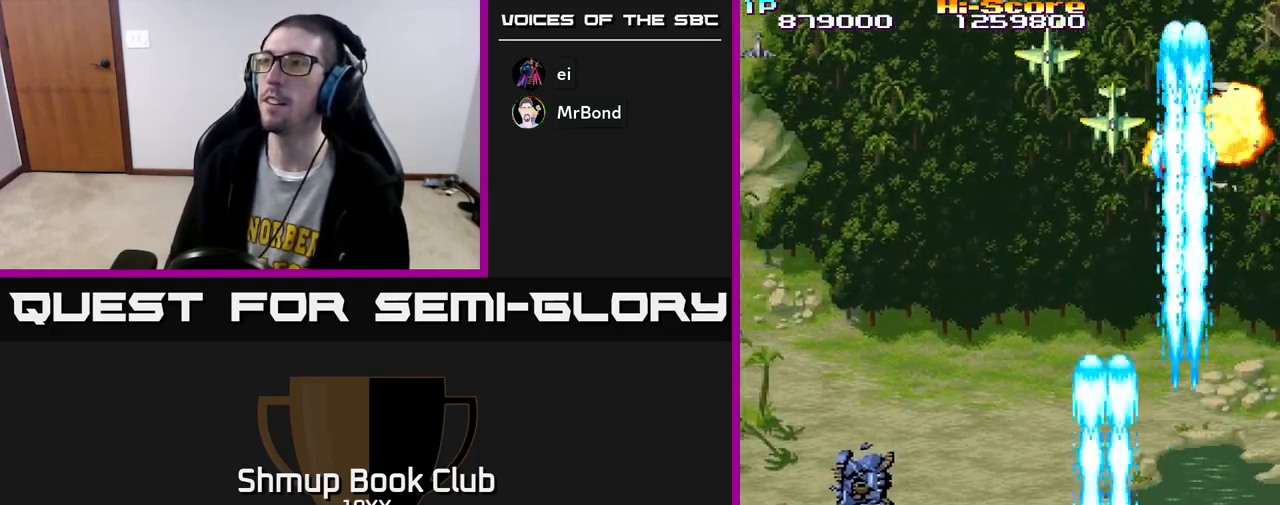
{"buttons": ["R2", "DPAD_UP", "DPAD_LEFT"], "left_stick": "center", "right_stick": "center", "events": []}
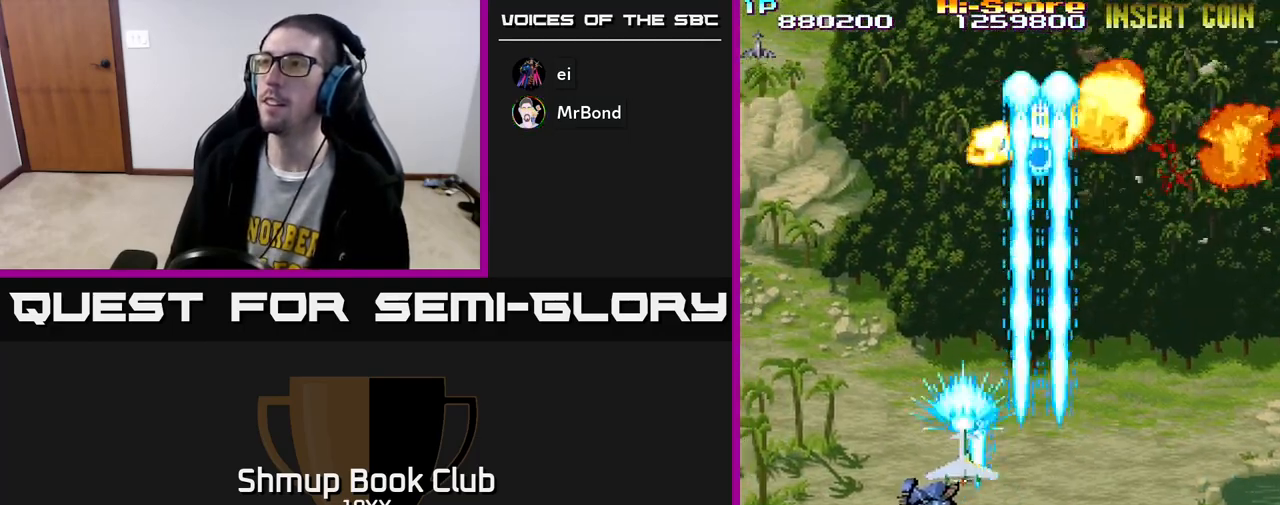
{"buttons": ["R2", "DPAD_DOWN", "DPAD_RIGHT"], "left_stick": "center", "right_stick": "center", "events": [[183, "DPAD_UP", "up"], [233, "DPAD_LEFT", "up"], [250, "DPAD_DOWN", "down"], [250, "DPAD_RIGHT", "down"]]}
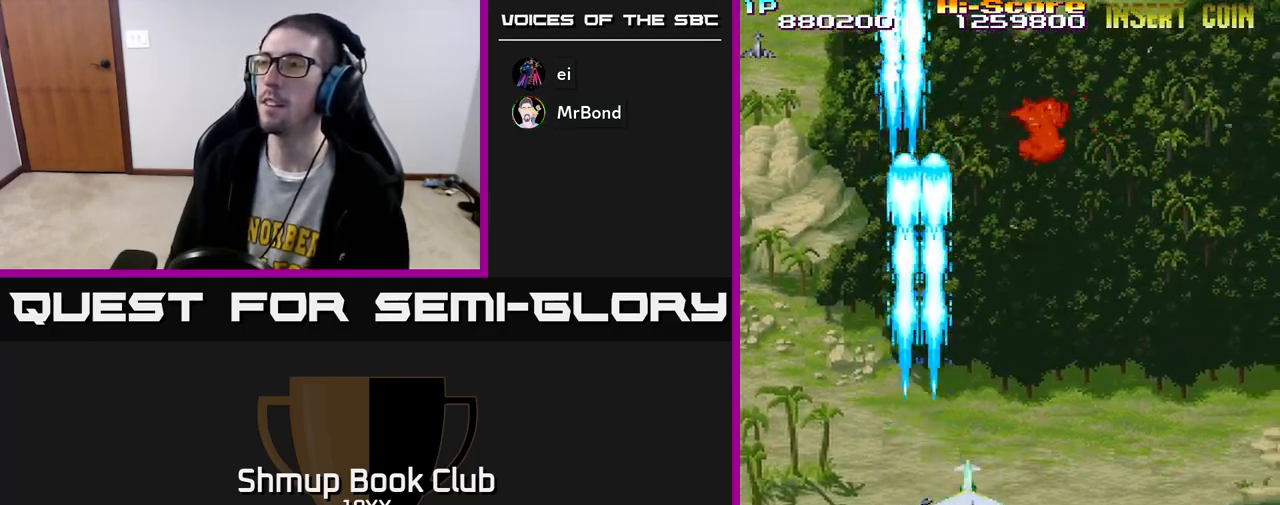
{"buttons": ["R2", "DPAD_DOWN", "DPAD_RIGHT"], "left_stick": "center", "right_stick": "center", "events": []}
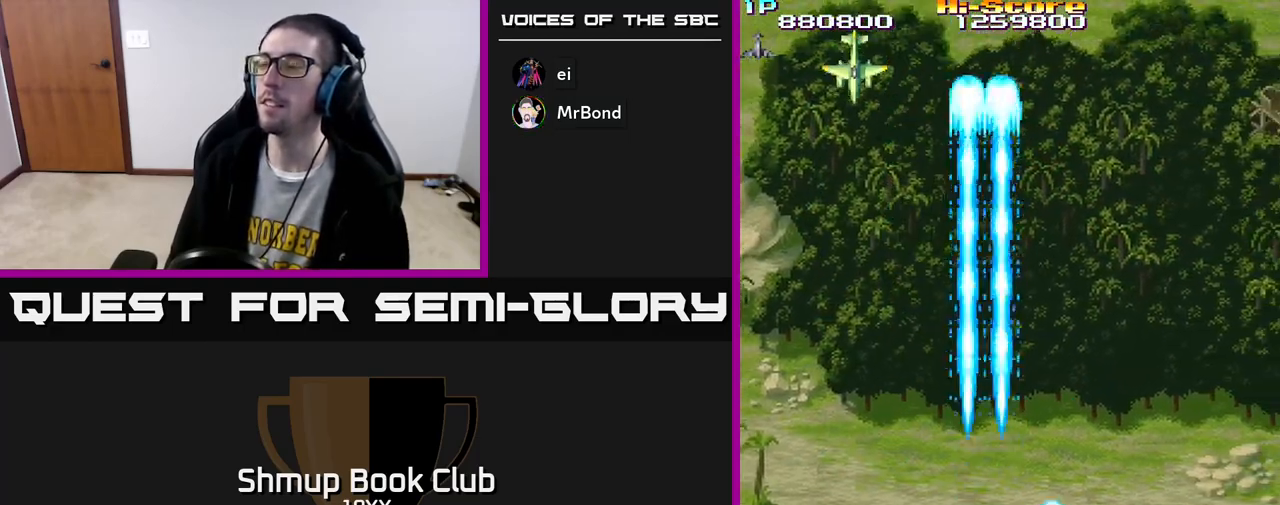
{"buttons": ["R2", "DPAD_LEFT"], "left_stick": "center", "right_stick": "center", "events": [[83, "DPAD_DOWN", "up"], [300, "DPAD_RIGHT", "up"], [317, "DPAD_LEFT", "down"]]}
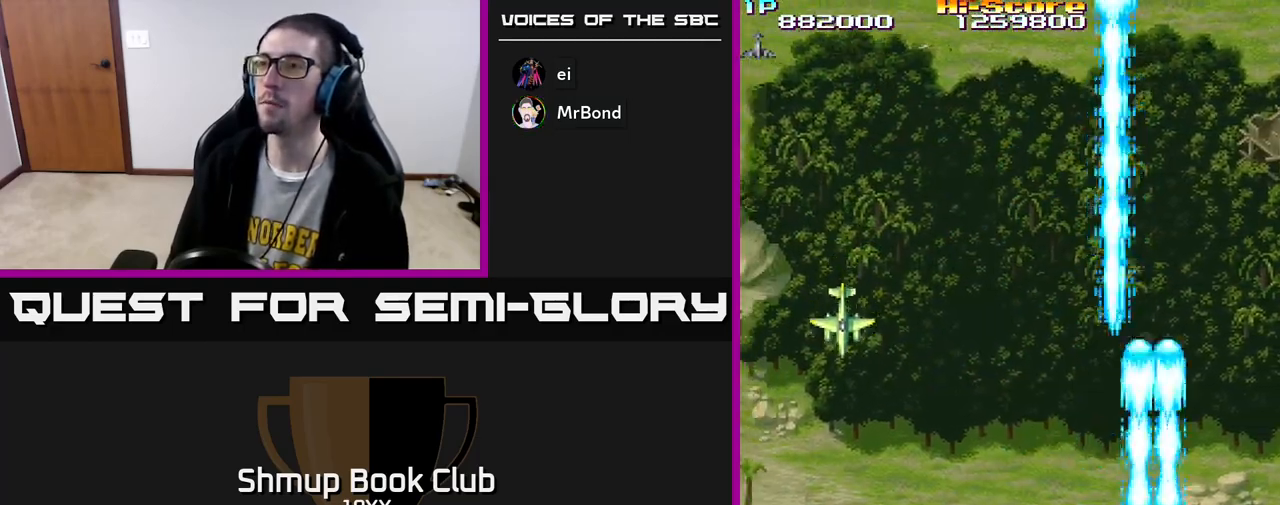
{"buttons": ["R2", "DPAD_LEFT"], "left_stick": "center", "right_stick": "center", "events": []}
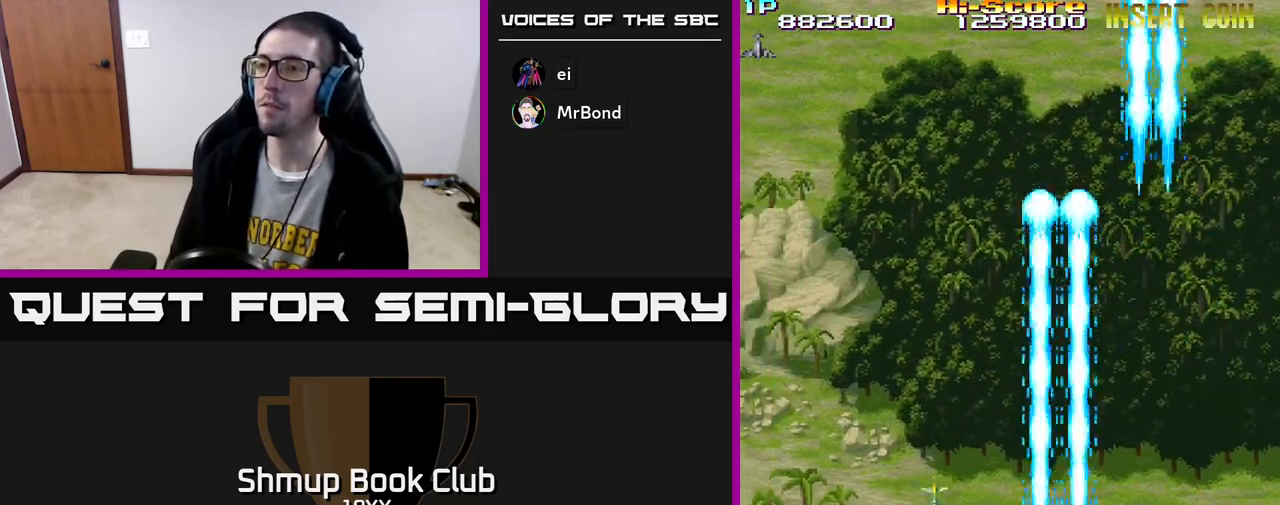
{"buttons": ["R2", "DPAD_RIGHT"], "left_stick": "center", "right_stick": "center", "events": [[350, "DPAD_UP", "down"], [383, "DPAD_LEFT", "up"], [433, "DPAD_RIGHT", "down"], [450, "DPAD_UP", "up"]]}
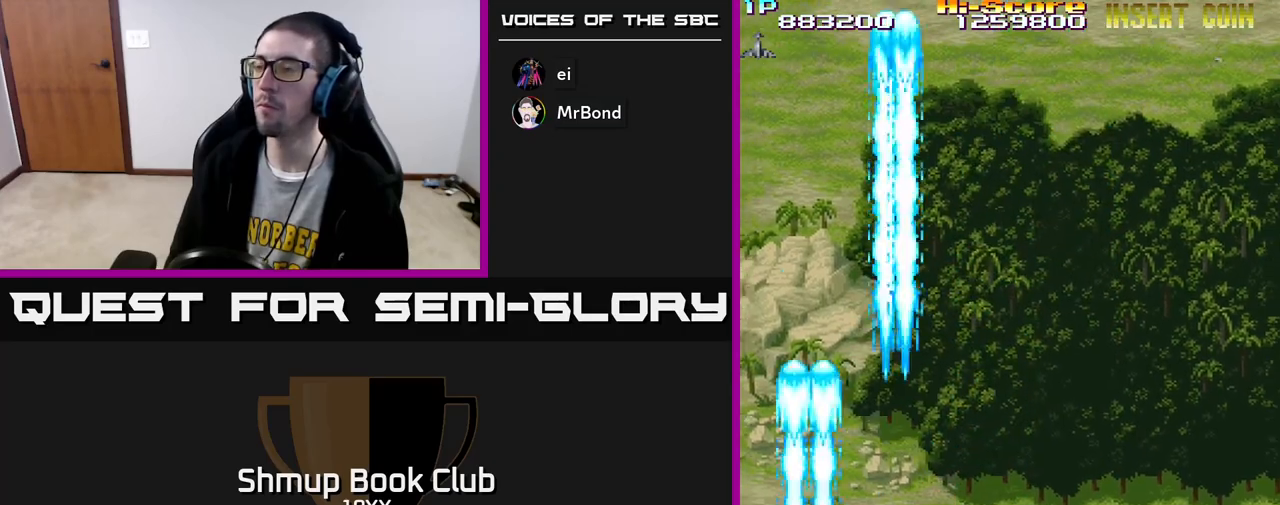
{"buttons": ["R2", "DPAD_RIGHT"], "left_stick": "center", "right_stick": "center", "events": []}
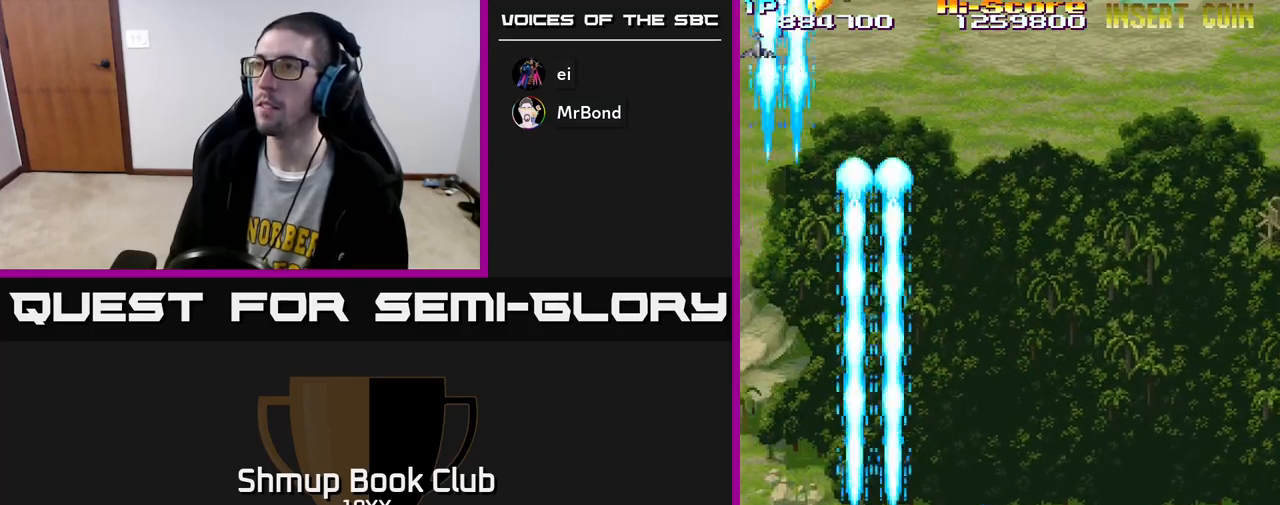
{"buttons": ["R2", "DPAD_RIGHT"], "left_stick": "center", "right_stick": "center", "events": []}
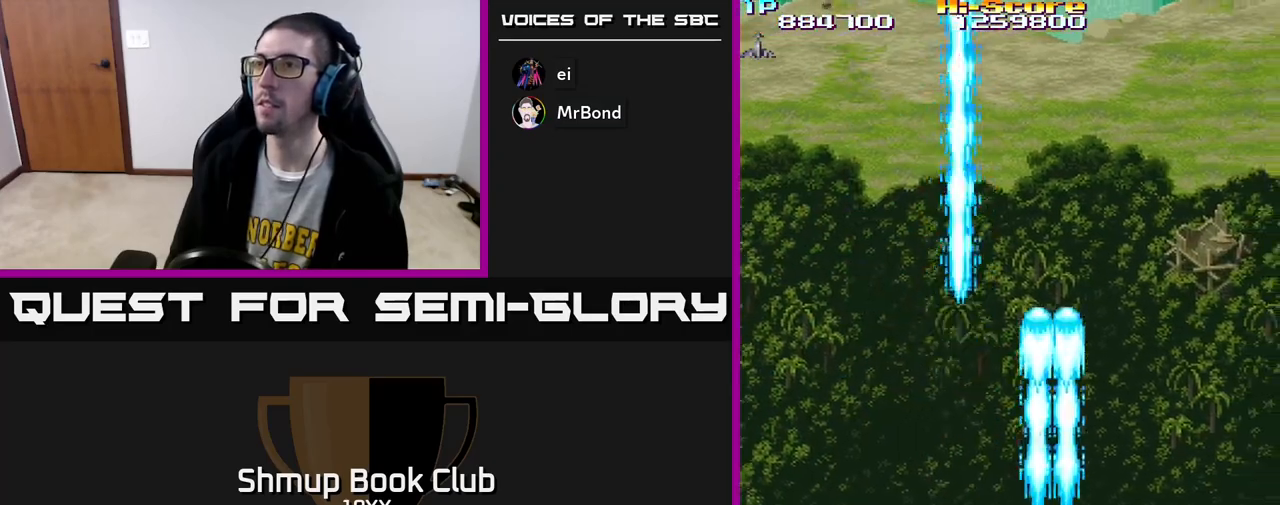
{"buttons": ["R2", "DPAD_LEFT"], "left_stick": "center", "right_stick": "center", "events": [[50, "DPAD_UP", "down"], [67, "DPAD_RIGHT", "up"], [117, "DPAD_LEFT", "down"], [133, "DPAD_UP", "up"]]}
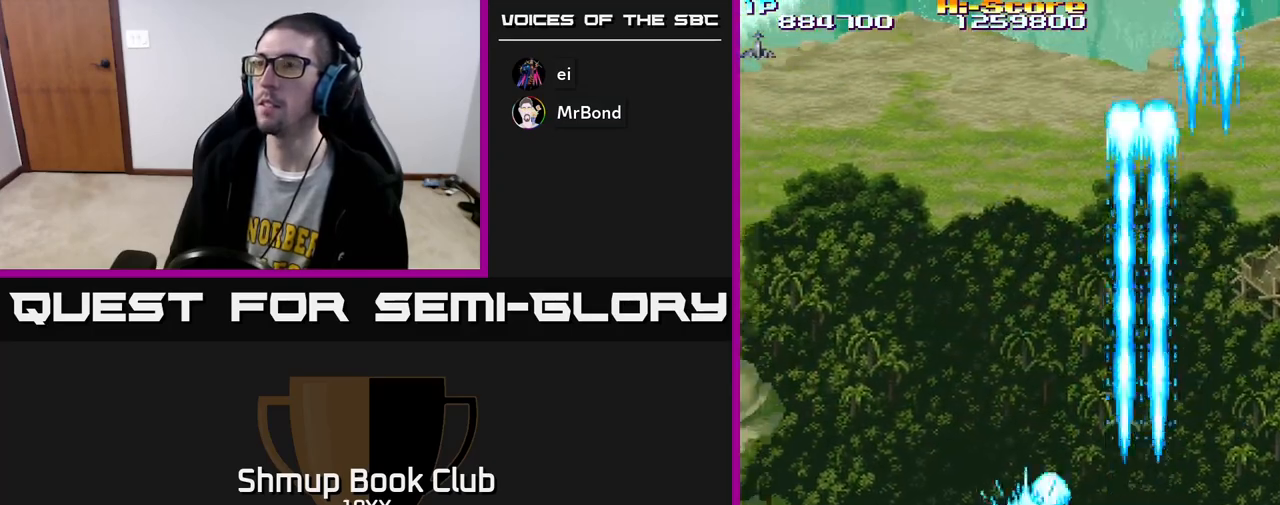
{"buttons": ["R2", "DPAD_UP"], "left_stick": "center", "right_stick": "center", "events": [[300, "DPAD_UP", "down"], [317, "DPAD_LEFT", "up"]]}
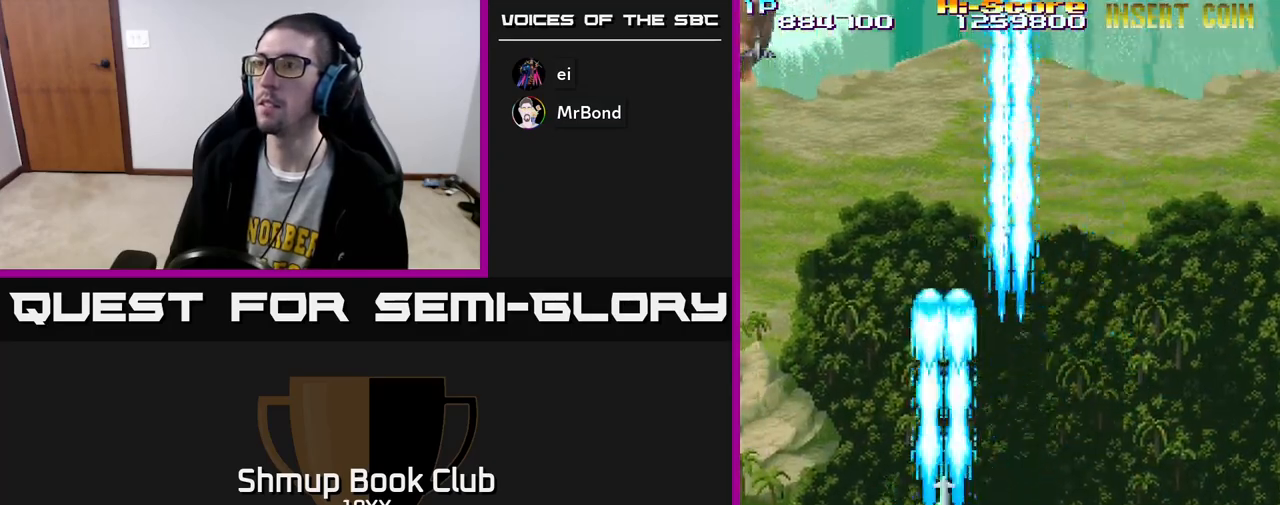
{"buttons": ["R2", "DPAD_RIGHT"], "left_stick": "center", "right_stick": "center", "events": [[117, "DPAD_LEFT", "down"], [200, "DPAD_UP", "up"], [333, "DPAD_DOWN", "down"], [333, "DPAD_LEFT", "up"], [367, "DPAD_RIGHT", "down"], [417, "DPAD_DOWN", "up"]]}
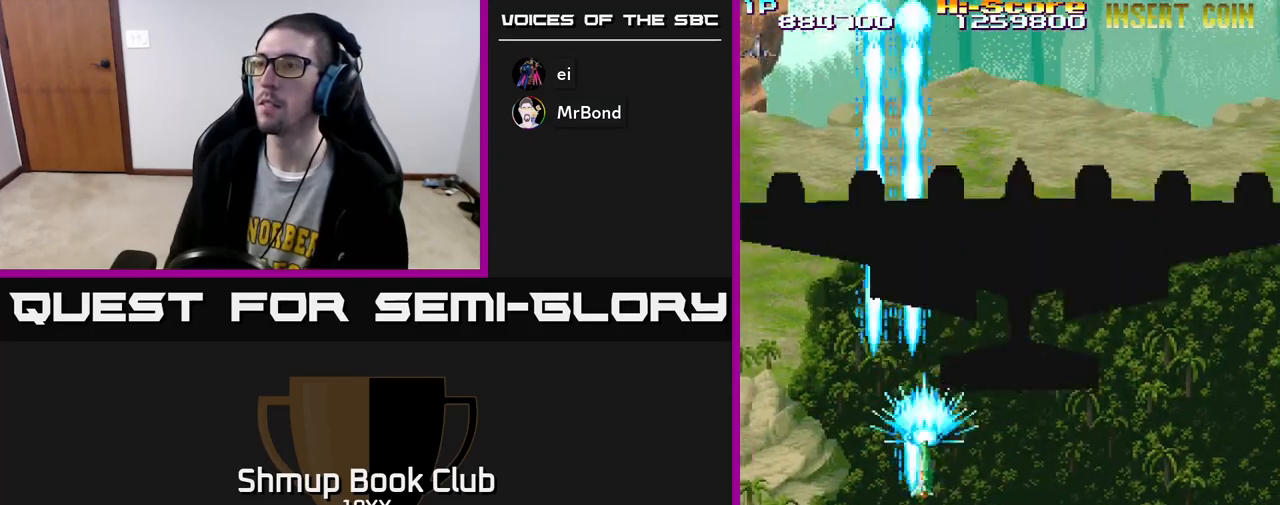
{"buttons": ["R2"], "left_stick": "center", "right_stick": "center", "events": [[200, "DPAD_UP", "down"], [383, "DPAD_UP", "up"], [500, "DPAD_RIGHT", "up"]]}
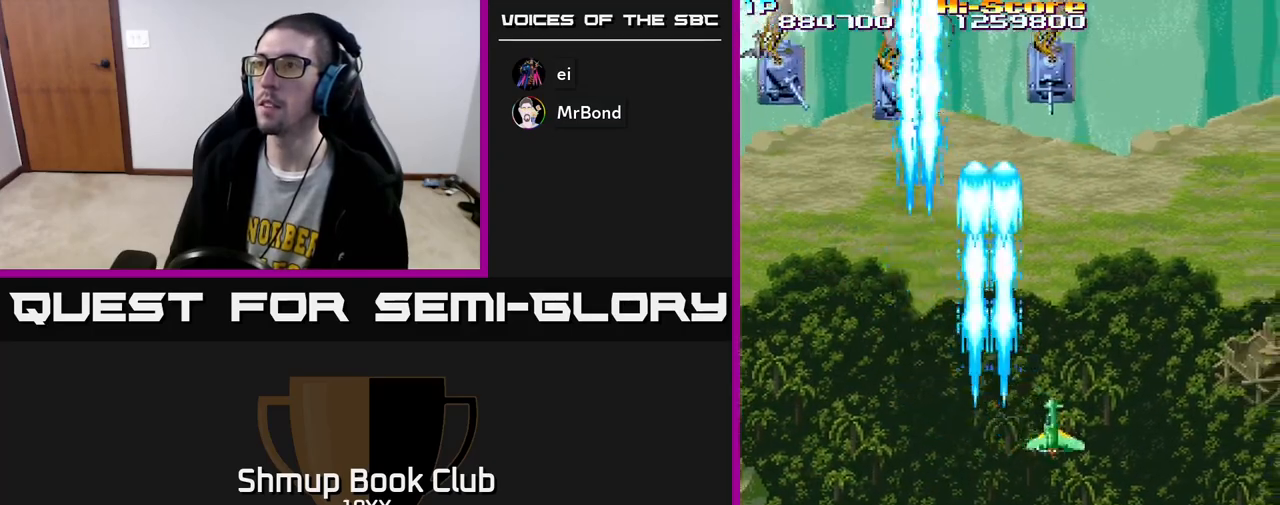
{"buttons": ["R2", "DPAD_LEFT"], "left_stick": "center", "right_stick": "center", "events": [[33, "DPAD_DOWN", "down"], [150, "DPAD_LEFT", "down"], [183, "DPAD_DOWN", "up"]]}
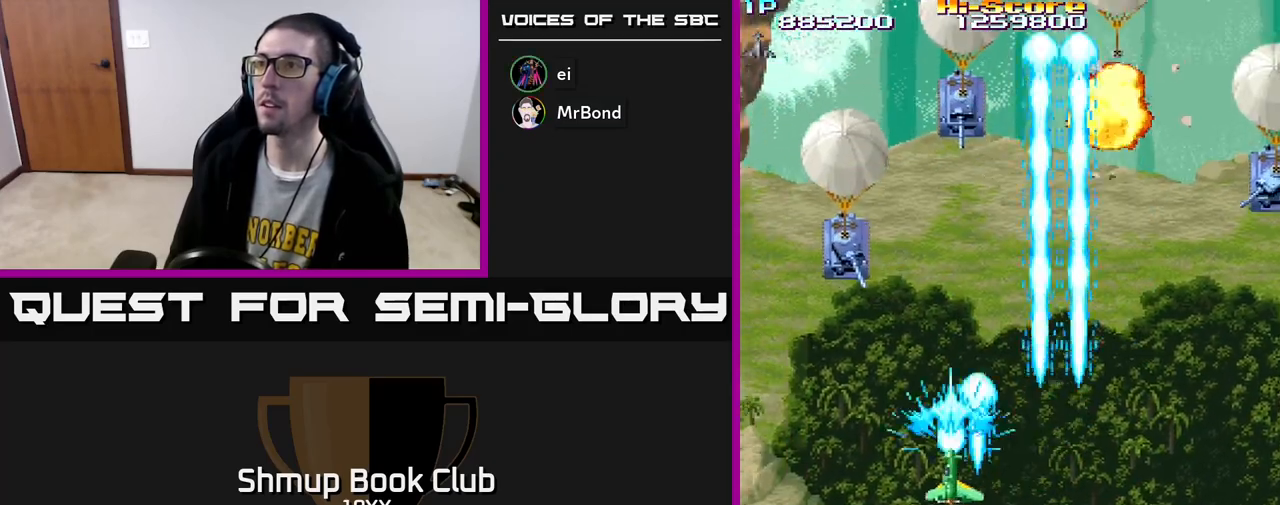
{"buttons": ["R2", "DPAD_RIGHT"], "left_stick": "center", "right_stick": "center", "events": [[317, "DPAD_DOWN", "down"], [317, "DPAD_LEFT", "up"], [367, "DPAD_RIGHT", "down"], [500, "DPAD_DOWN", "up"]]}
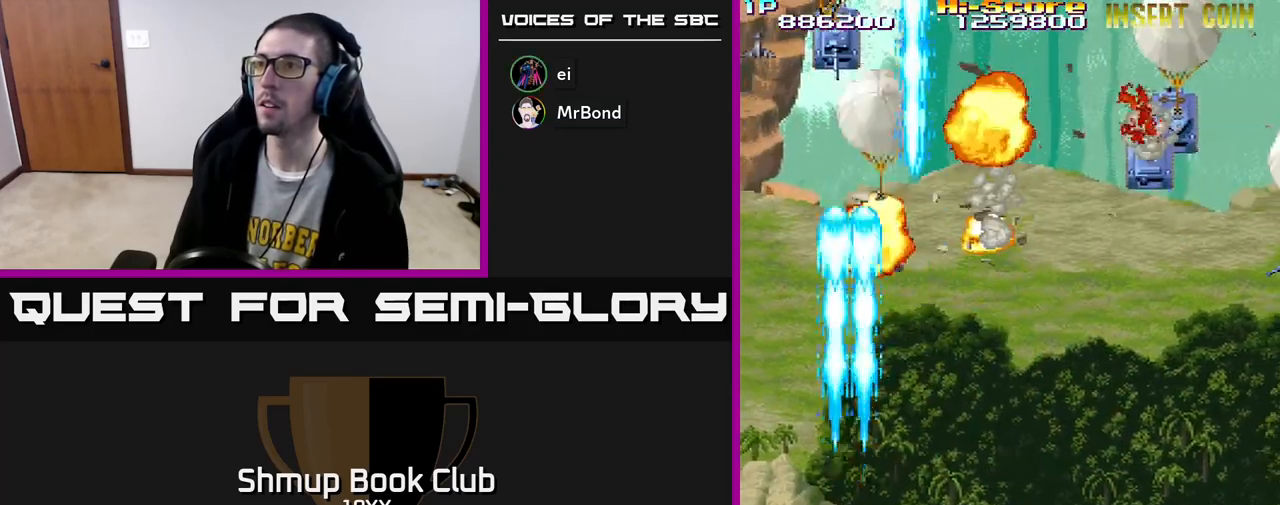
{"buttons": ["R2", "DPAD_RIGHT"], "left_stick": "center", "right_stick": "center", "events": []}
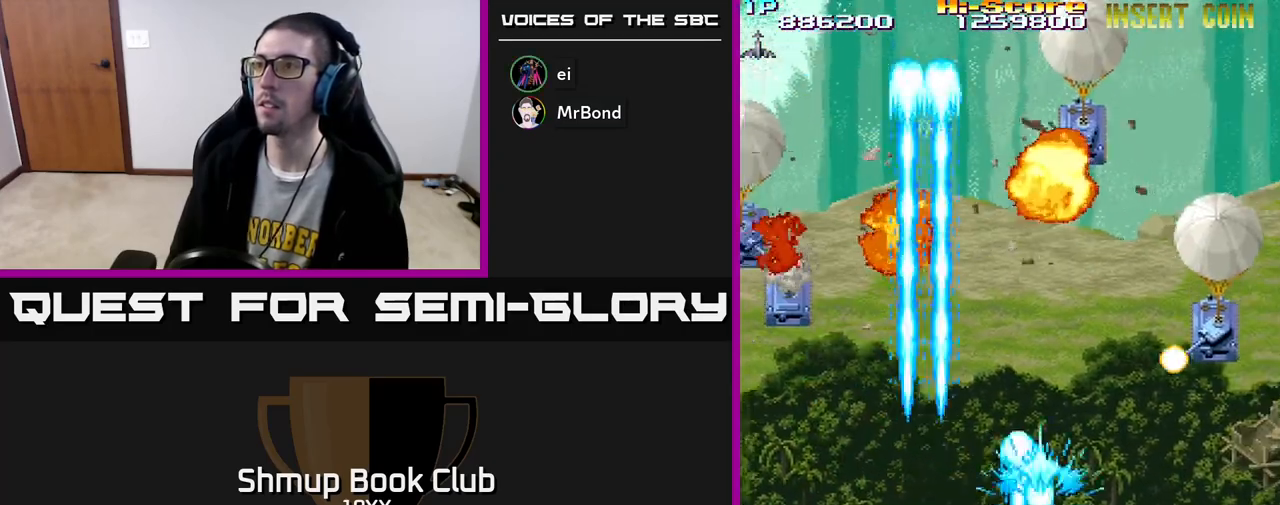
{"buttons": ["R2", "DPAD_DOWN"], "left_stick": "center", "right_stick": "center", "events": [[300, "DPAD_DOWN", "down"], [467, "DPAD_RIGHT", "up"]]}
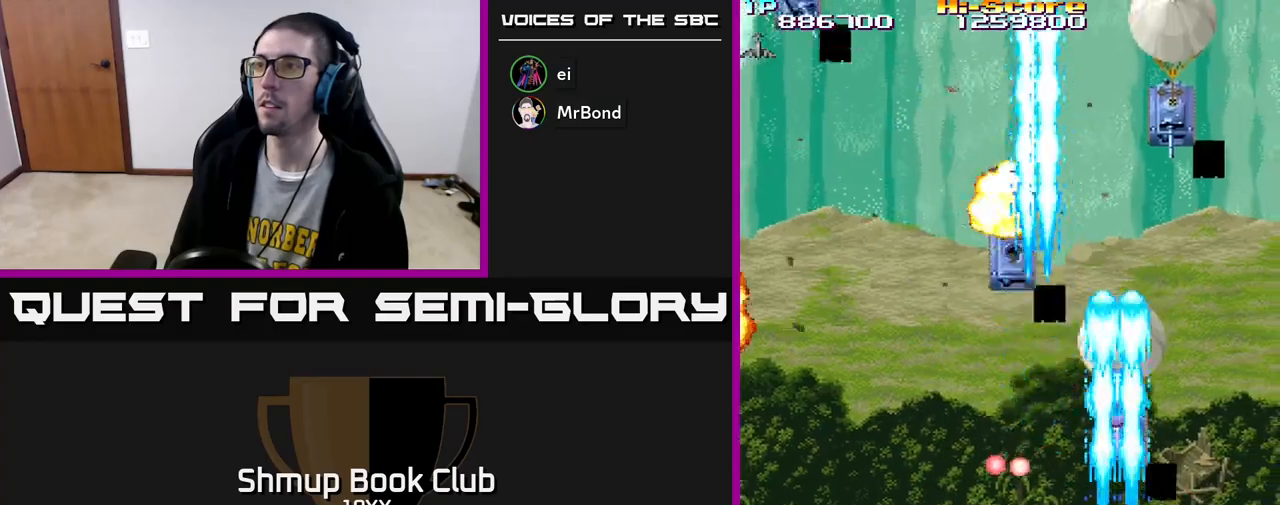
{"buttons": ["R2", "DPAD_LEFT"], "left_stick": "center", "right_stick": "center", "events": [[83, "DPAD_RIGHT", "down"], [117, "DPAD_DOWN", "up"], [250, "DPAD_RIGHT", "up"], [283, "DPAD_LEFT", "down"]]}
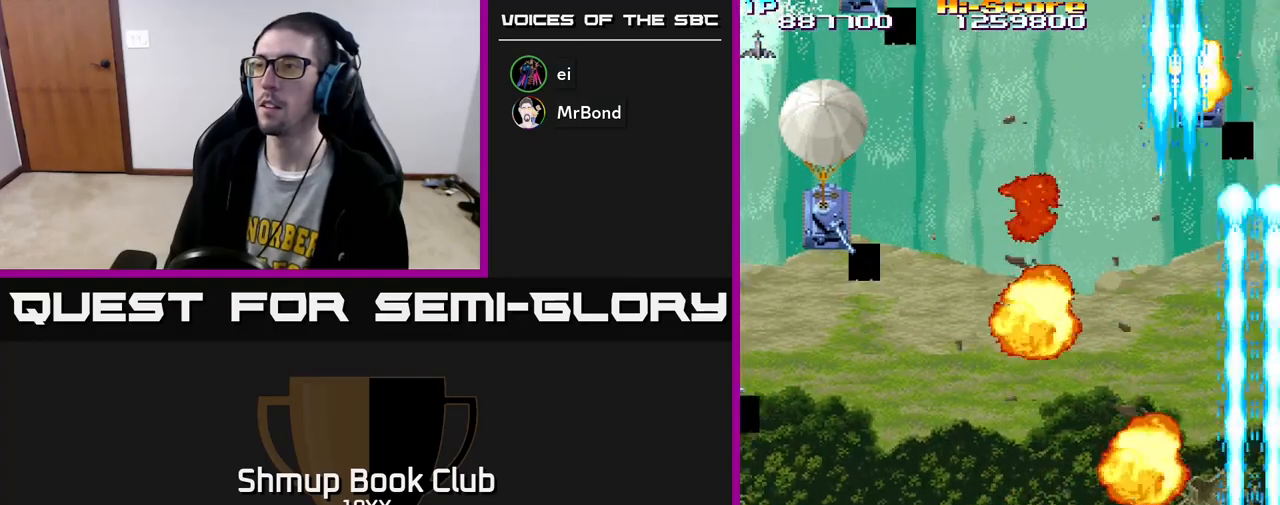
{"buttons": ["R2", "DPAD_LEFT"], "left_stick": "center", "right_stick": "center", "events": [[183, "DPAD_UP", "down"], [350, "DPAD_UP", "up"]]}
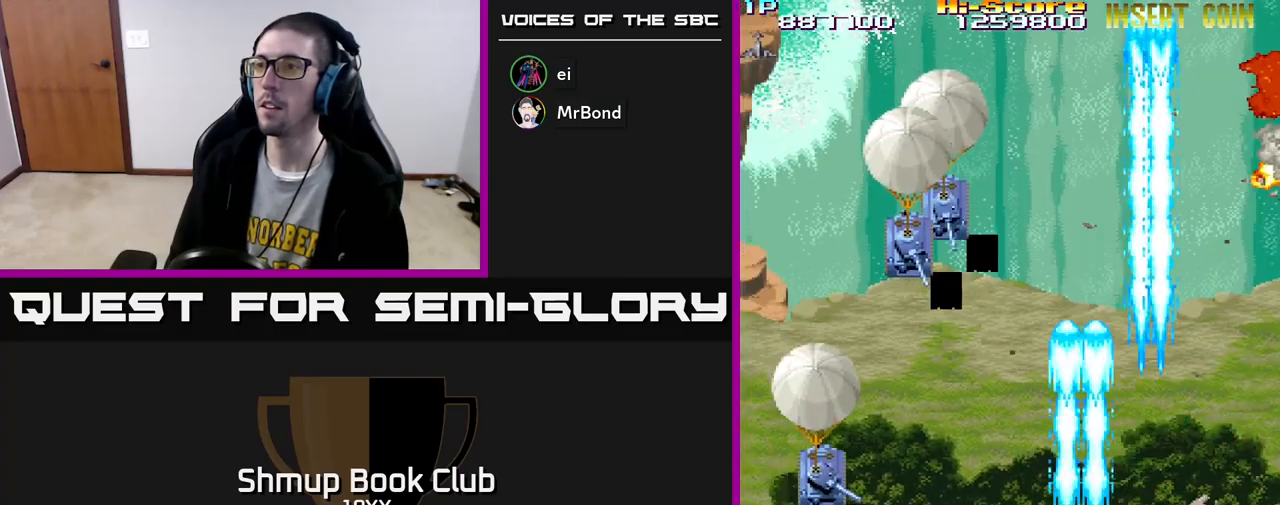
{"buttons": ["R2", "DPAD_DOWN"], "left_stick": "center", "right_stick": "center", "events": [[183, "DPAD_DOWN", "down"], [450, "DPAD_LEFT", "up"]]}
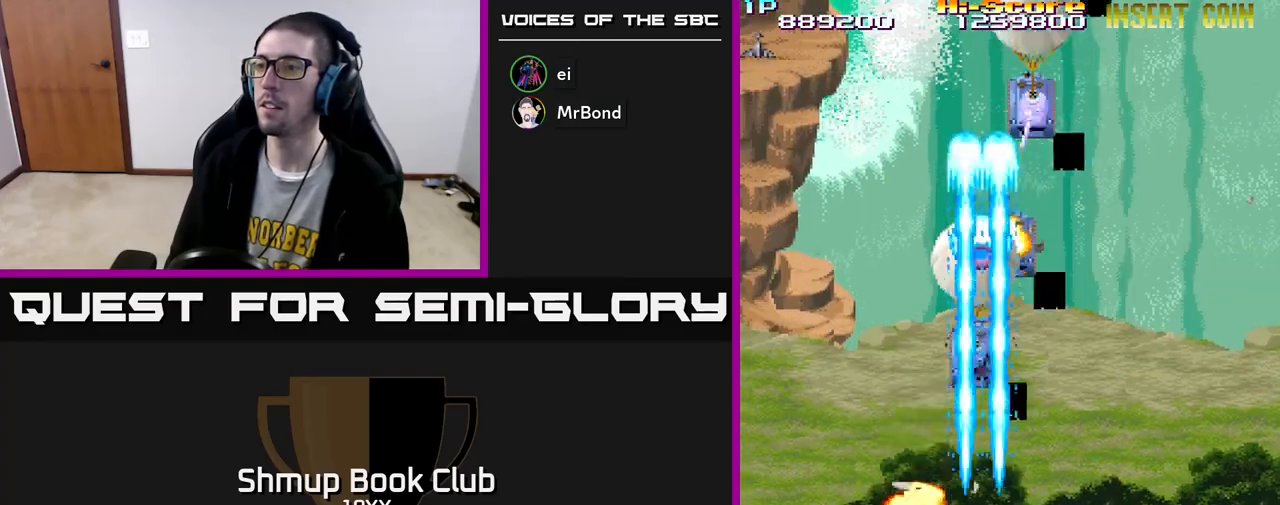
{"buttons": ["R2", "DPAD_RIGHT"], "left_stick": "center", "right_stick": "center", "events": [[33, "DPAD_RIGHT", "down"], [50, "DPAD_DOWN", "up"]]}